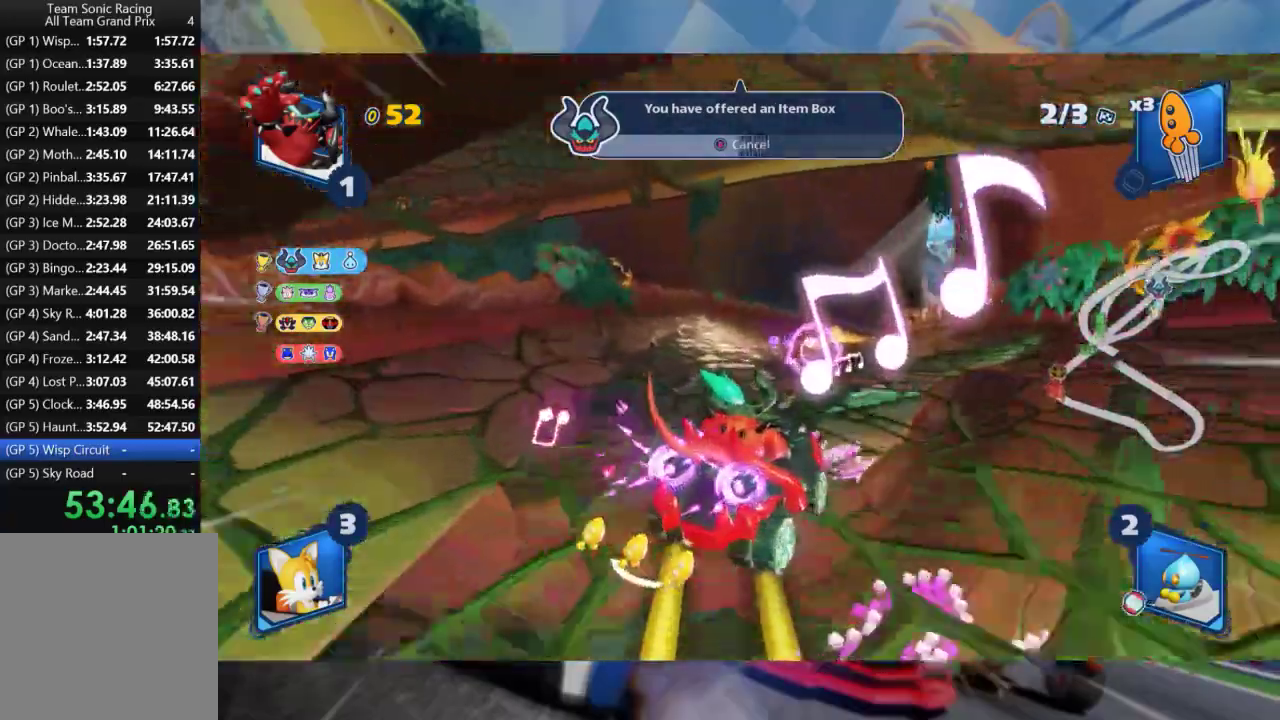
Gameplay with a controller (Xbox layout); each line is a JSON object with the inputs held at the frame after it (dt_ms = milliseconds from this image to that frame). "events" lists button and stick changes between this image and that frame as [ms after this image, input, new state], when the widget could be followed in between.
{"dt_ms": 500, "buttons": ["A", "L2", "R2"], "left_stick": "down-left", "right_stick": "center", "events": [[50, "left_stick", "left"], [200, "left_stick", "center"], [350, "left_stick", "left"], [433, "A", "down"], [483, "left_stick", "down-left"]]}
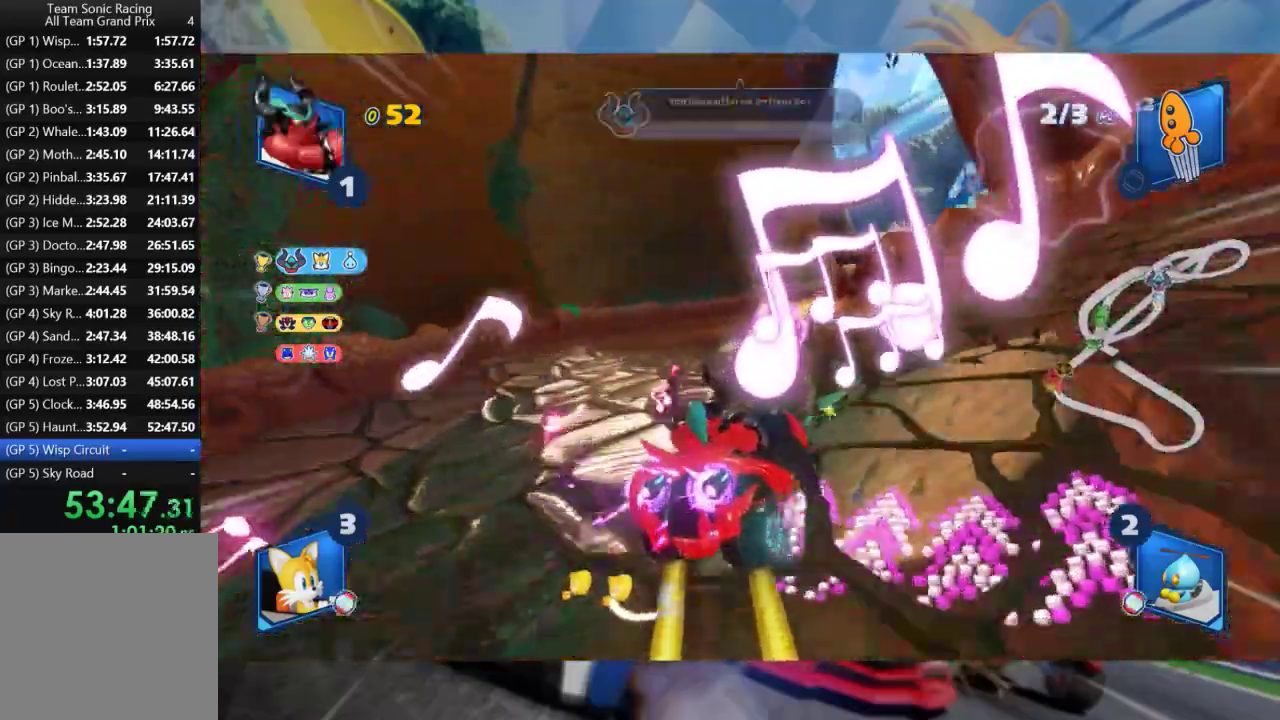
{"dt_ms": 1000, "buttons": ["B", "L2", "R2"], "left_stick": "left", "right_stick": "center", "events": [[17, "left_stick", "down"], [33, "A", "up"], [133, "left_stick", "left"], [150, "A", "down"], [283, "A", "up"], [283, "left_stick", "center"], [433, "left_stick", "left"], [500, "A", "down"], [617, "left_stick", "center"], [783, "A", "up"], [900, "left_stick", "left"], [933, "B", "down"]]}
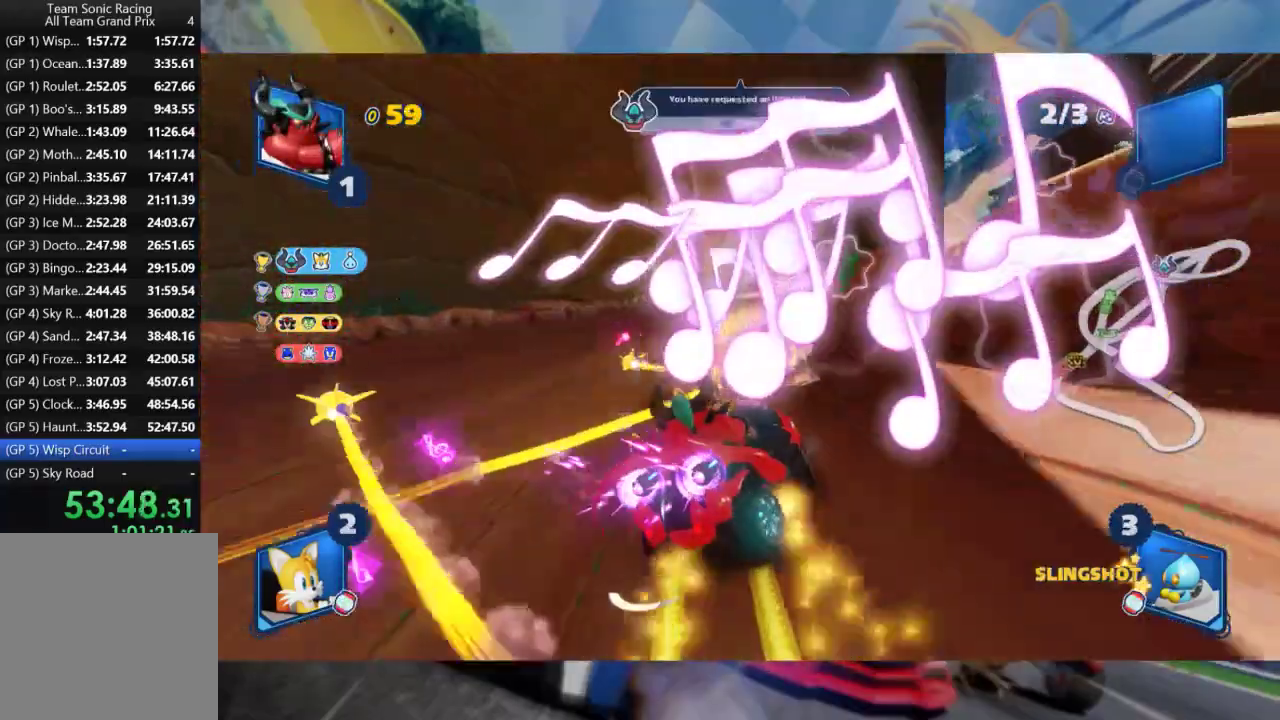
{"dt_ms": 500, "buttons": ["L2", "R2"], "left_stick": "center", "right_stick": "center", "events": [[50, "B", "up"], [250, "left_stick", "center"]]}
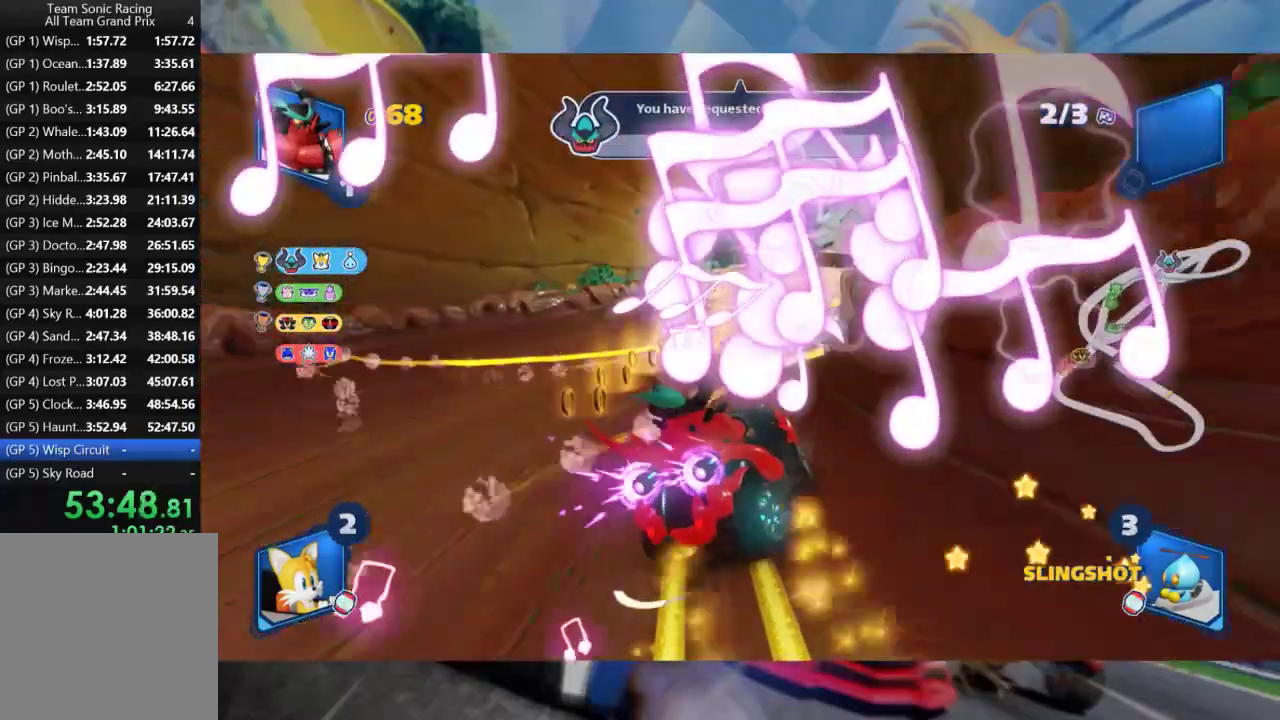
{"dt_ms": 500, "buttons": ["L2", "R2"], "left_stick": "center", "right_stick": "center", "events": [[33, "left_stick", "left"], [233, "left_stick", "center"]]}
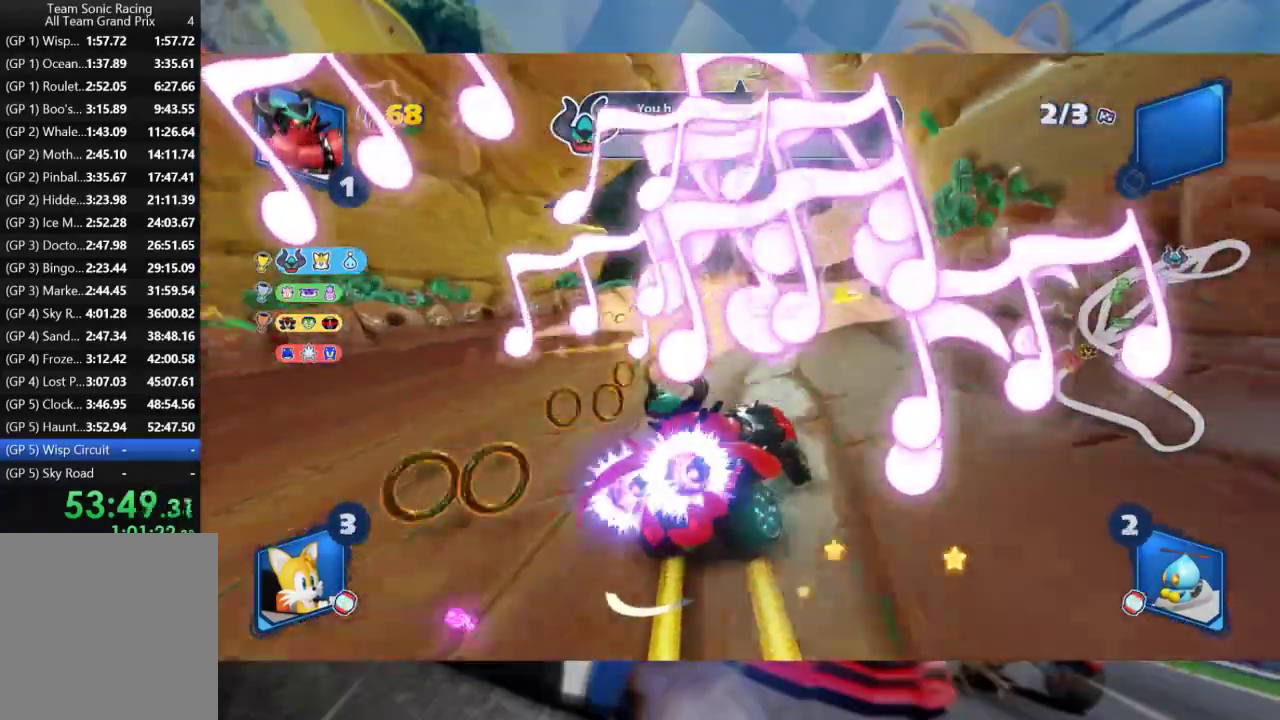
{"dt_ms": 500, "buttons": ["L2", "R2"], "left_stick": "left", "right_stick": "center", "events": [[50, "left_stick", "left"], [233, "left_stick", "center"], [317, "left_stick", "left"]]}
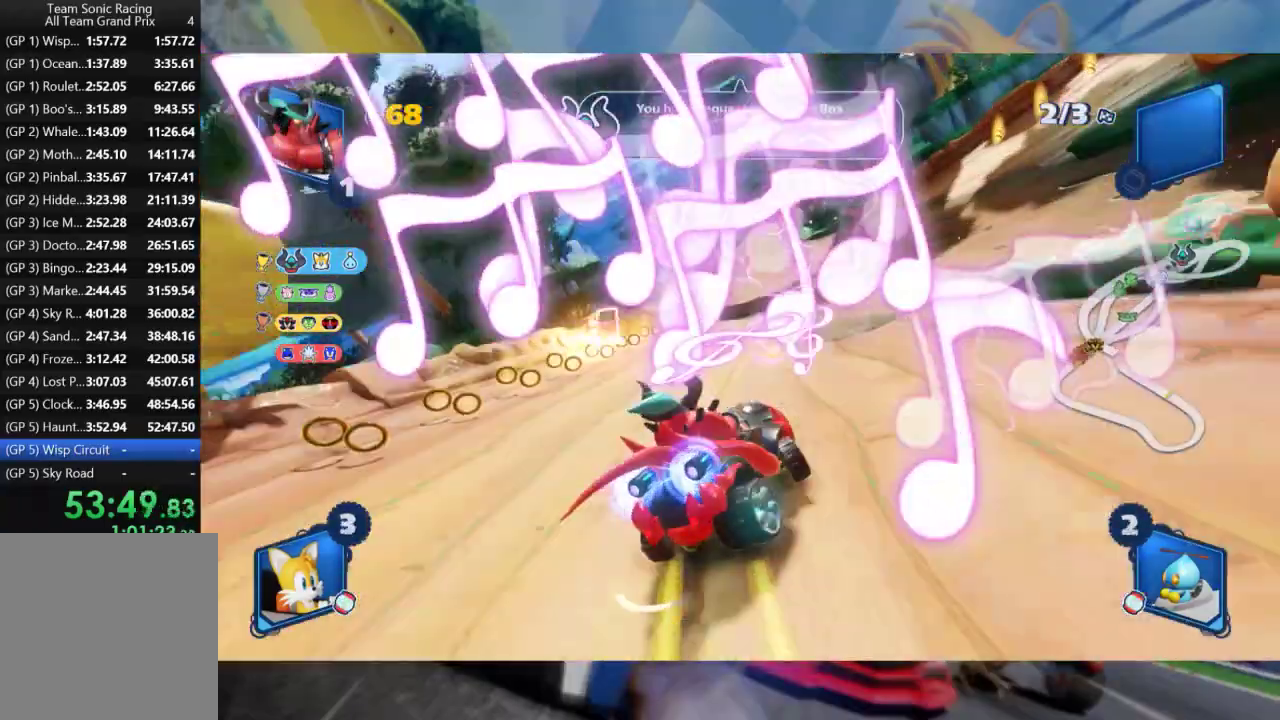
{"dt_ms": 500, "buttons": ["R2"], "left_stick": "left", "right_stick": "center", "events": [[400, "L2", "up"]]}
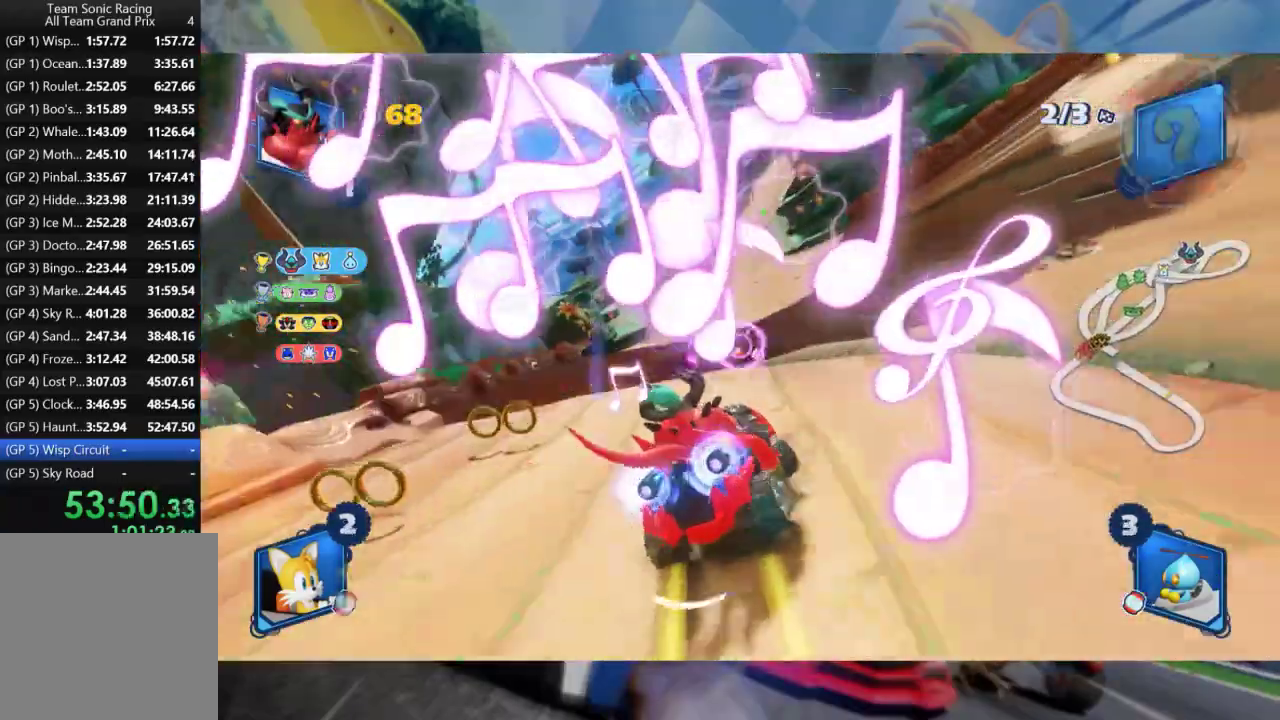
{"dt_ms": 500, "buttons": ["L2", "R2"], "left_stick": "left", "right_stick": "center", "events": [[50, "left_stick", "center"], [150, "left_stick", "right"], [217, "L2", "down"], [333, "left_stick", "center"], [417, "left_stick", "left"]]}
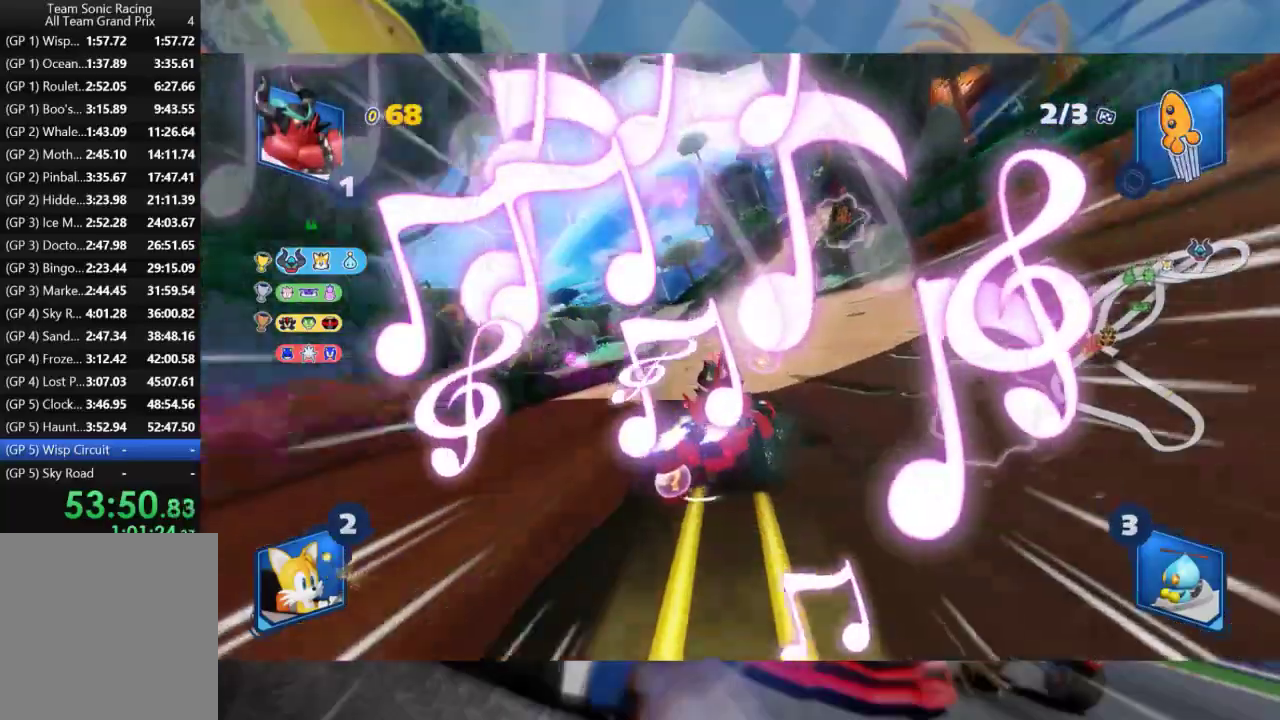
{"dt_ms": 500, "buttons": ["L2", "R2"], "left_stick": "center", "right_stick": "center", "events": [[300, "left_stick", "center"]]}
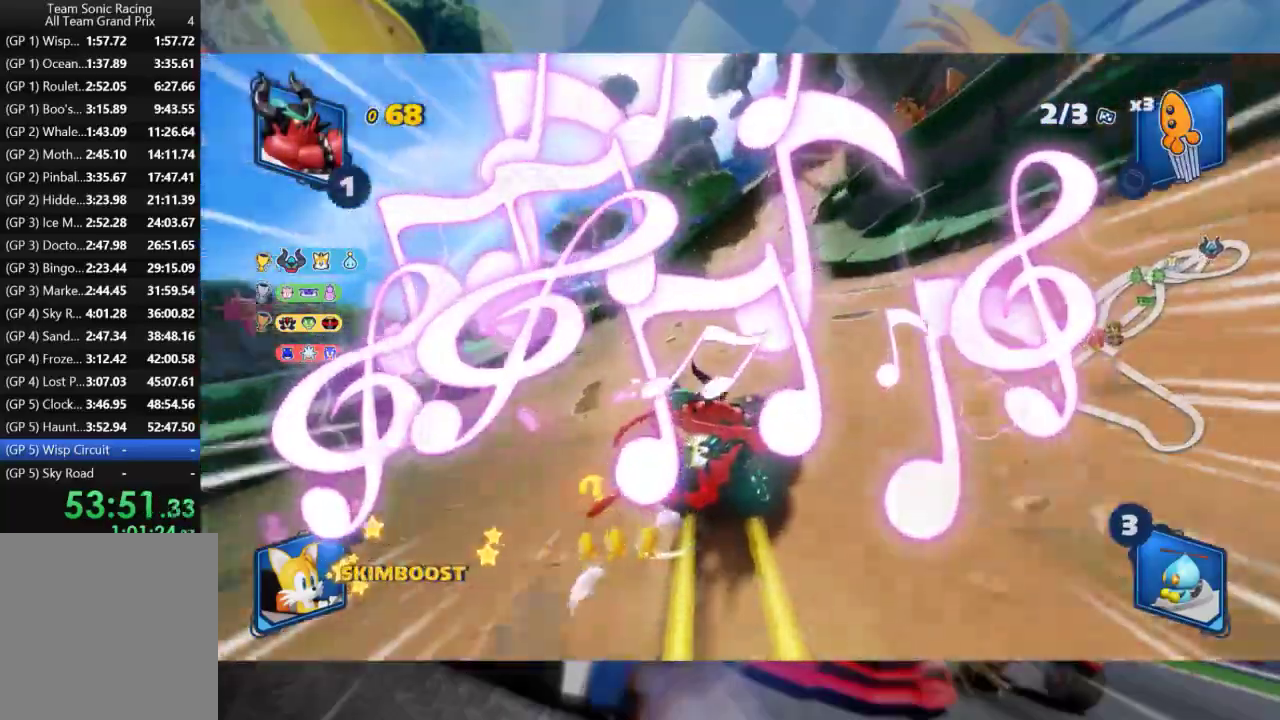
{"dt_ms": 500, "buttons": ["L2", "R2"], "left_stick": "right", "right_stick": "center", "events": [[200, "left_stick", "right"]]}
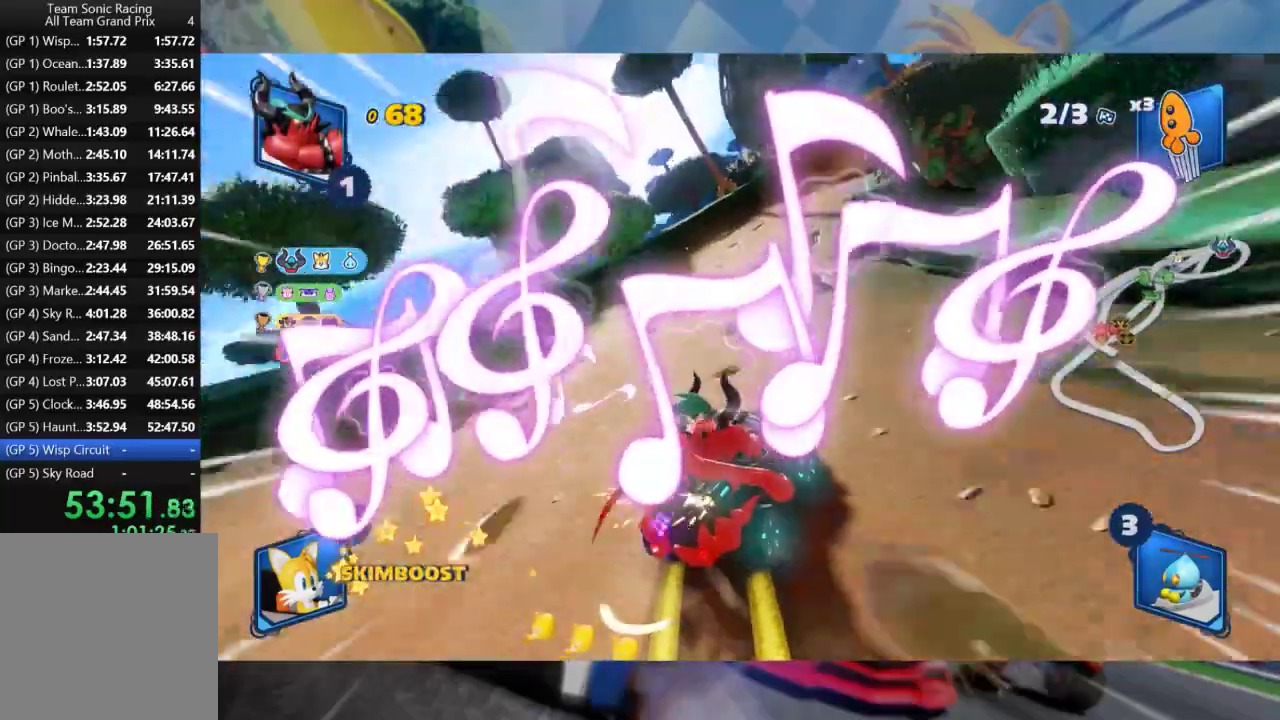
{"dt_ms": 500, "buttons": ["L2", "R2"], "left_stick": "right", "right_stick": "center", "events": []}
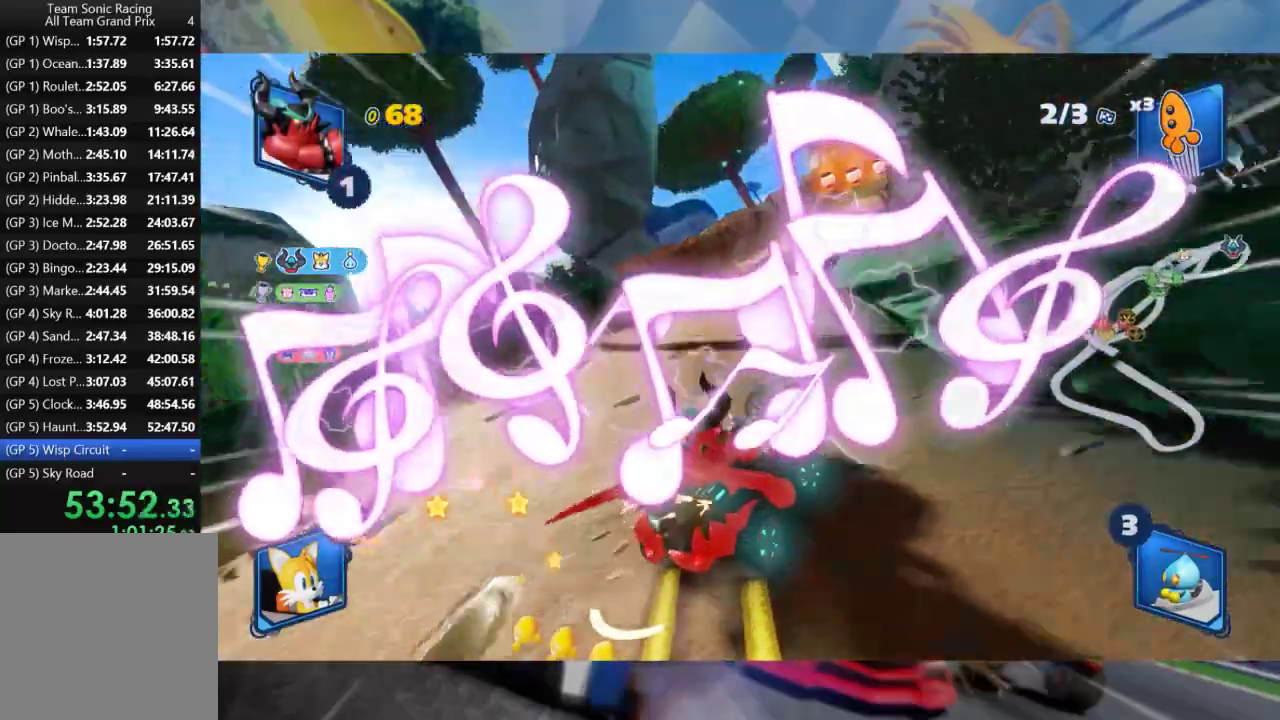
{"dt_ms": 500, "buttons": ["L2", "R2"], "left_stick": "right", "right_stick": "center", "events": [[33, "left_stick", "center"], [150, "left_stick", "right"]]}
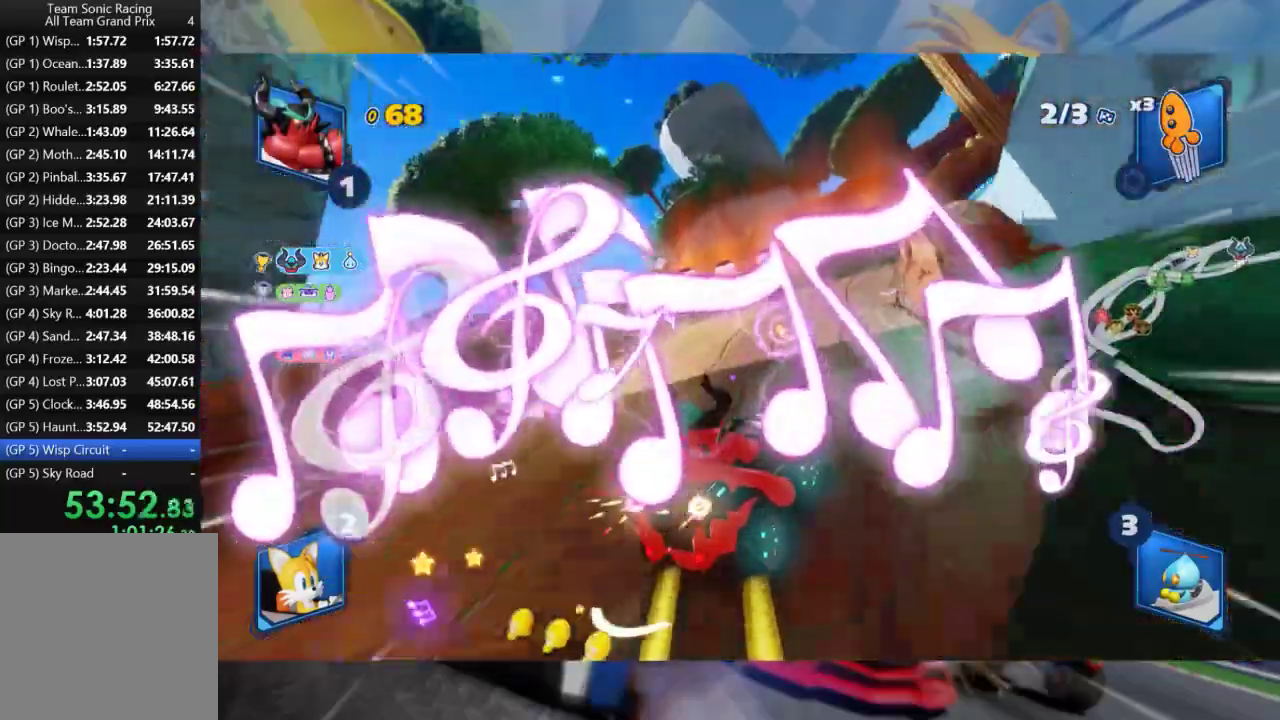
{"dt_ms": 500, "buttons": ["L2", "R2"], "left_stick": "center", "right_stick": "center", "events": [[217, "left_stick", "center"], [333, "left_stick", "right"], [500, "left_stick", "center"]]}
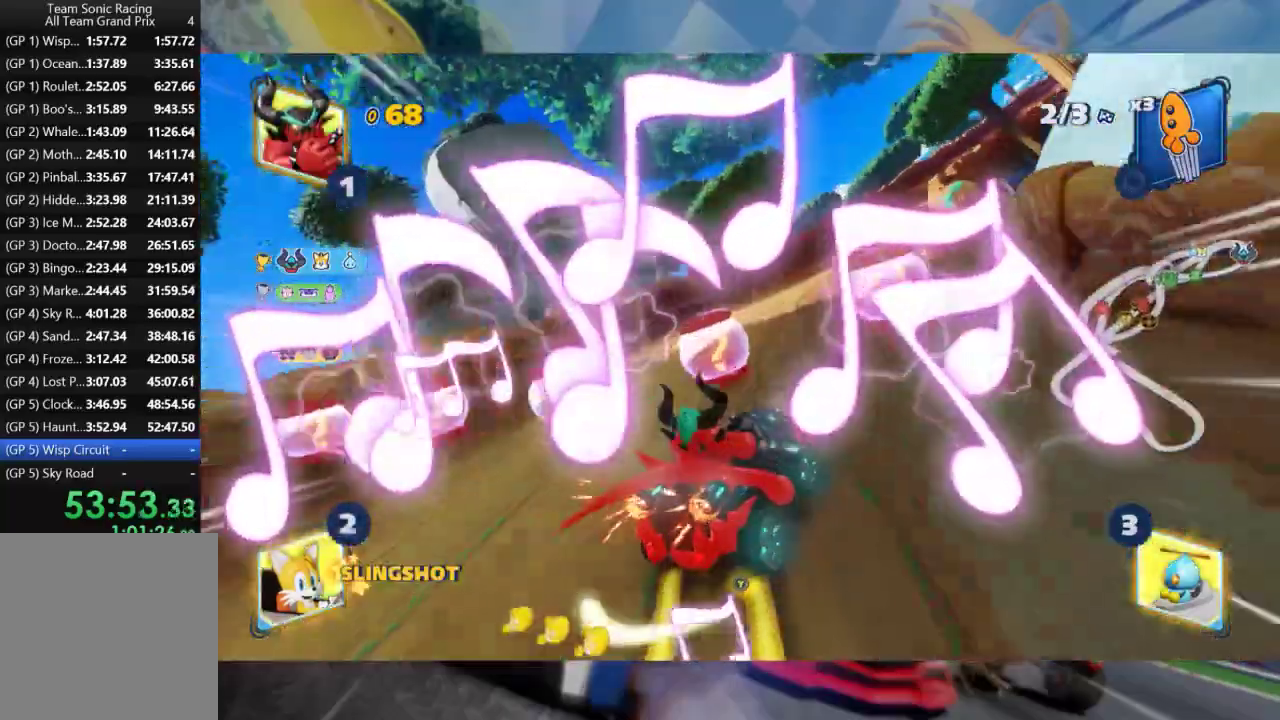
{"dt_ms": 500, "buttons": ["L2", "R2"], "left_stick": "right", "right_stick": "center", "events": [[117, "left_stick", "right"], [250, "left_stick", "center"], [367, "left_stick", "right"]]}
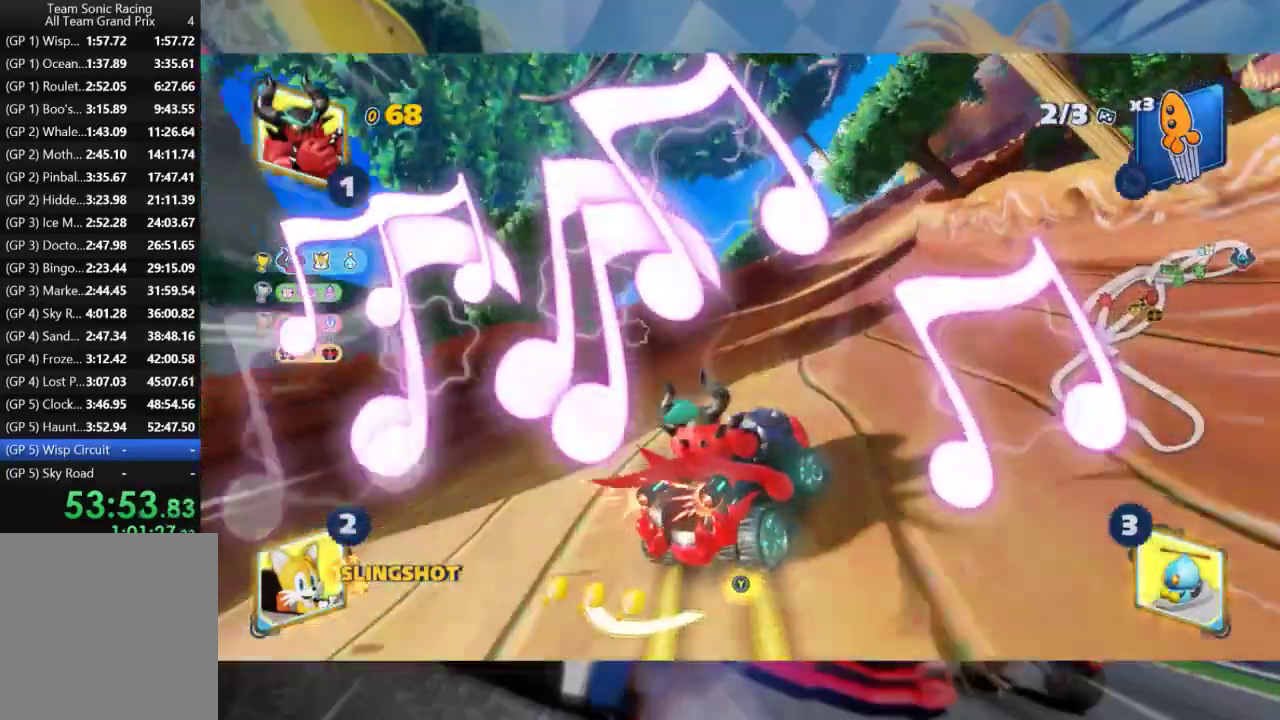
{"dt_ms": 500, "buttons": ["L2", "R2"], "left_stick": "center", "right_stick": "center", "events": [[117, "left_stick", "center"], [267, "left_stick", "right"], [367, "left_stick", "center"]]}
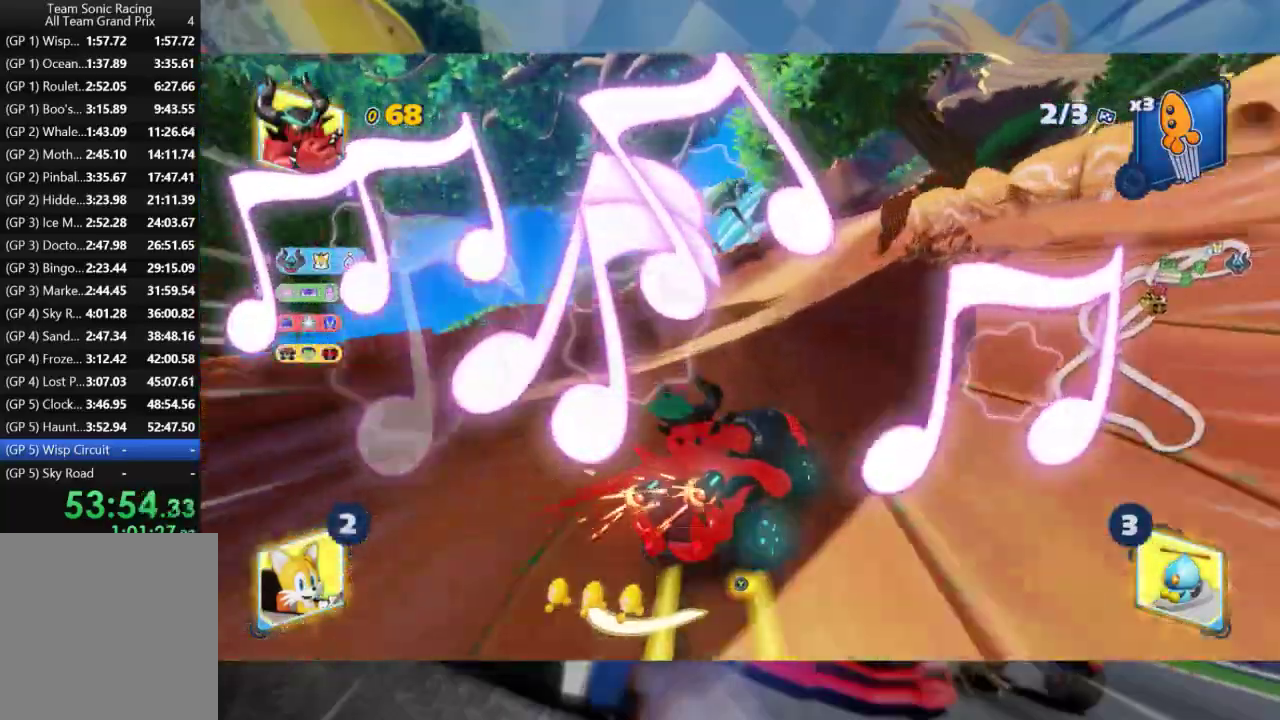
{"dt_ms": 500, "buttons": ["L2", "R2"], "left_stick": "right", "right_stick": "center", "events": [[333, "left_stick", "right"]]}
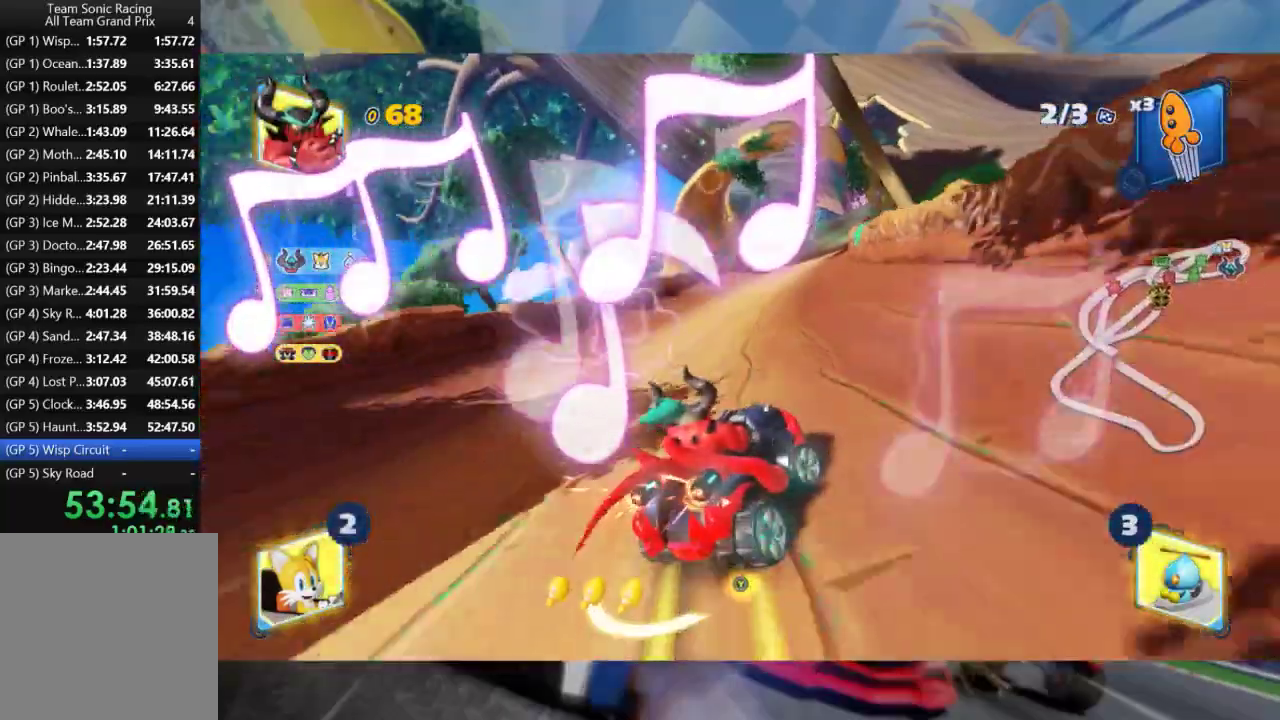
{"dt_ms": 500, "buttons": ["L2", "R2"], "left_stick": "left", "right_stick": "center", "events": [[17, "left_stick", "center"], [183, "left_stick", "left"]]}
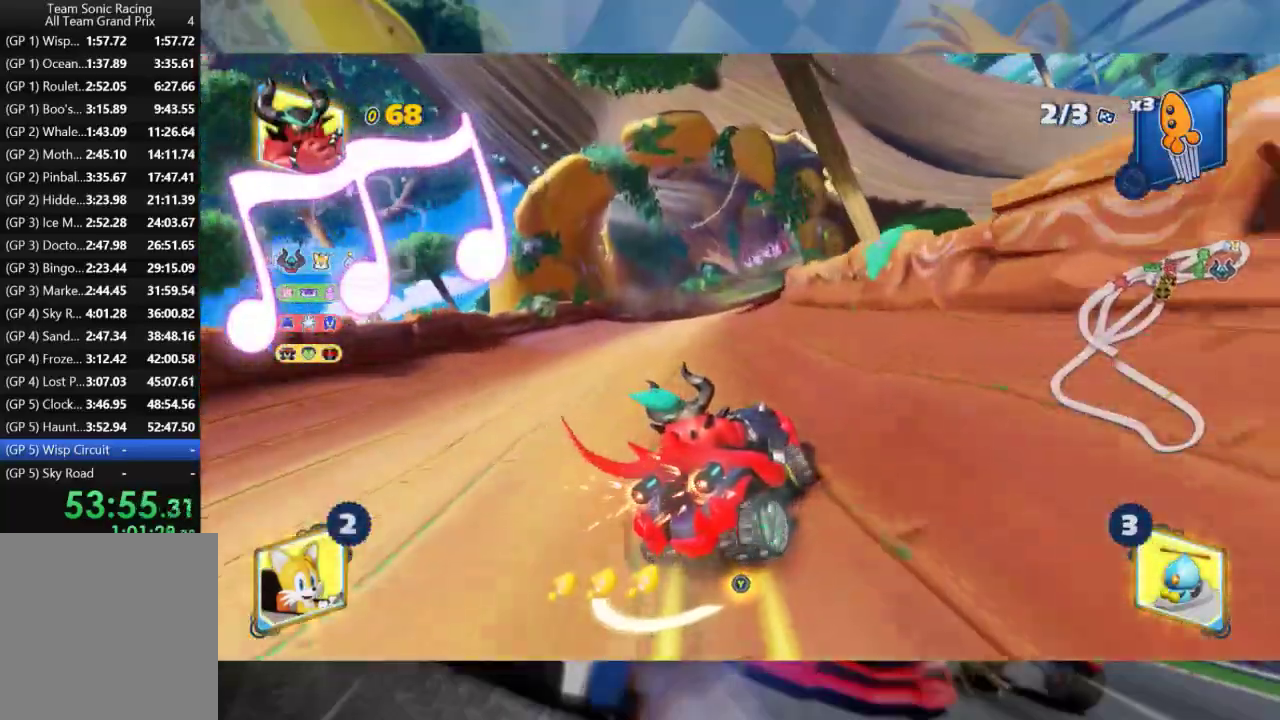
{"dt_ms": 500, "buttons": ["L2", "R2"], "left_stick": "left", "right_stick": "center", "events": []}
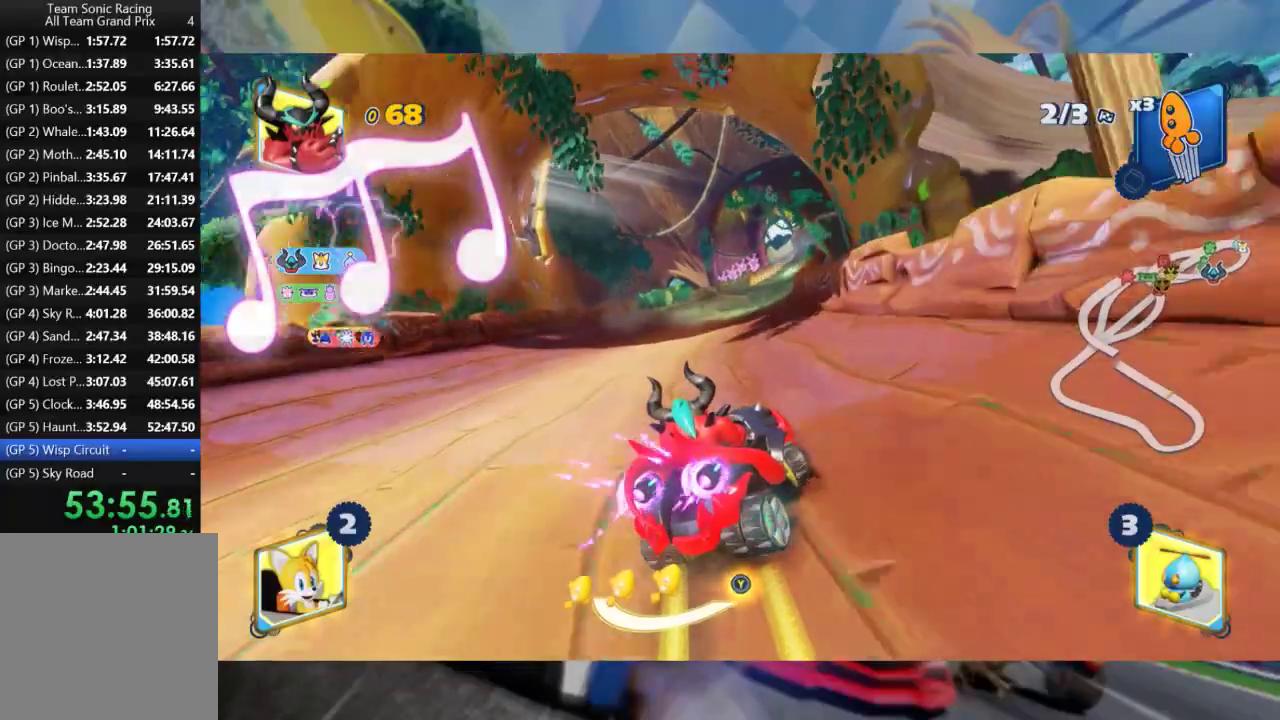
{"dt_ms": 500, "buttons": ["L2", "R2"], "left_stick": "left", "right_stick": "center", "events": []}
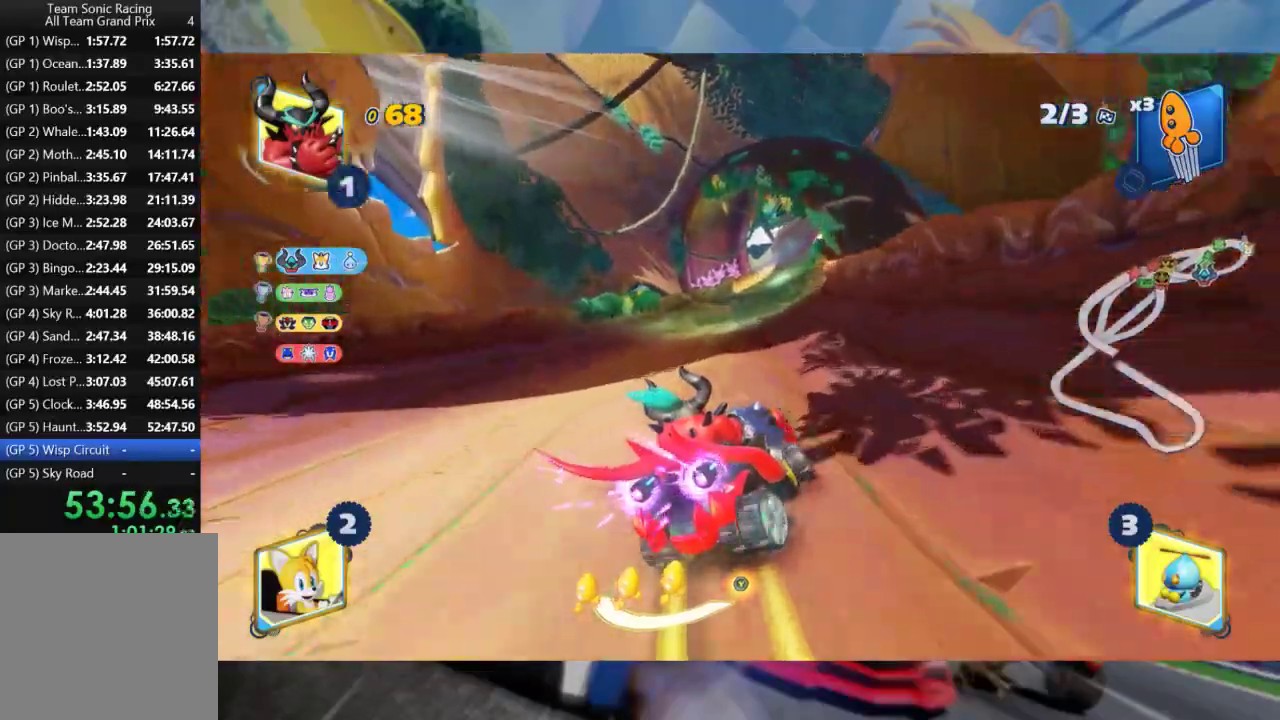
{"dt_ms": 500, "buttons": ["L2", "R2"], "left_stick": "left", "right_stick": "center", "events": []}
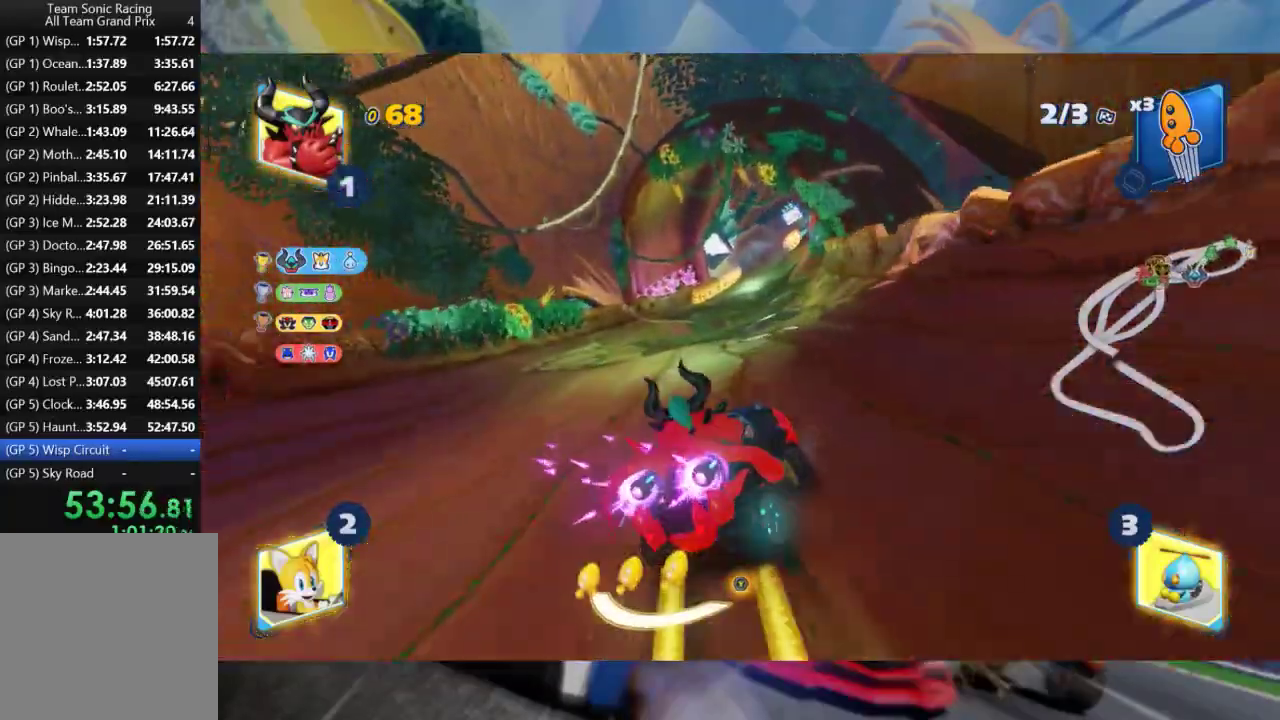
{"dt_ms": 500, "buttons": ["L2", "R2"], "left_stick": "left", "right_stick": "center", "events": []}
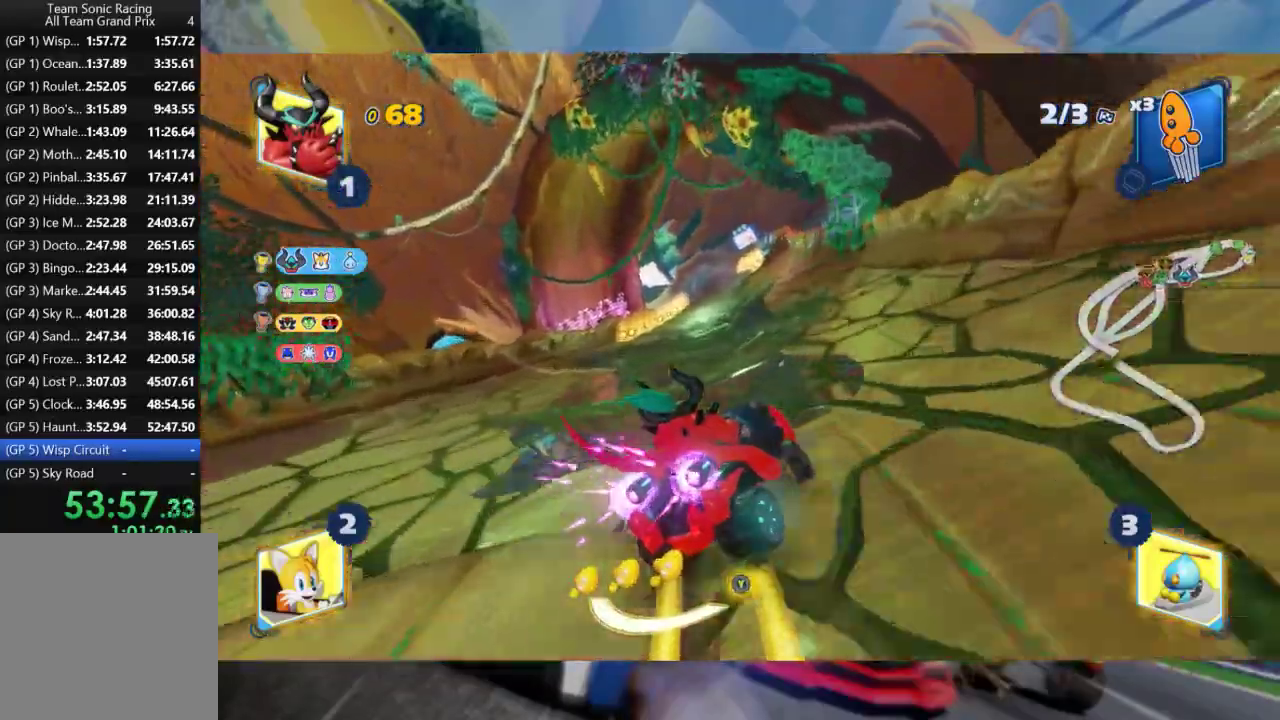
{"dt_ms": 500, "buttons": ["R2"], "left_stick": "left", "right_stick": "center", "events": [[483, "L2", "up"]]}
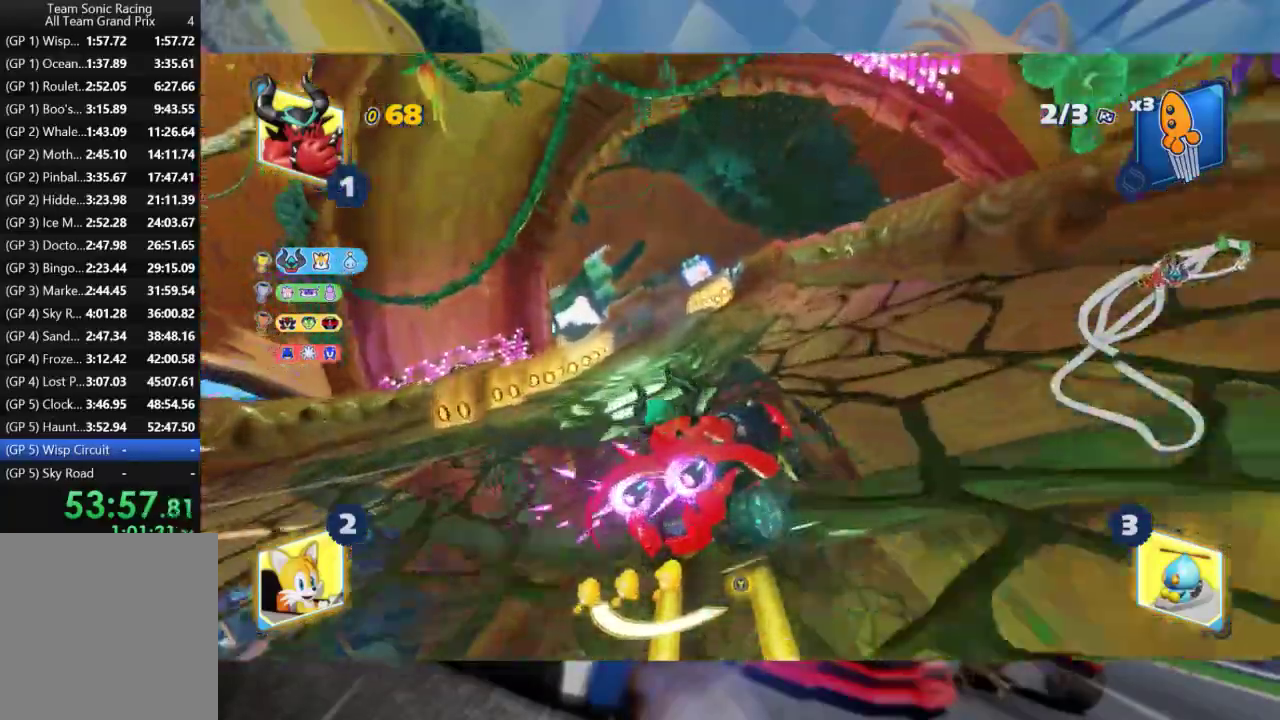
{"dt_ms": 500, "buttons": ["L2", "R2"], "left_stick": "center", "right_stick": "center", "events": [[83, "L2", "down"], [317, "left_stick", "center"]]}
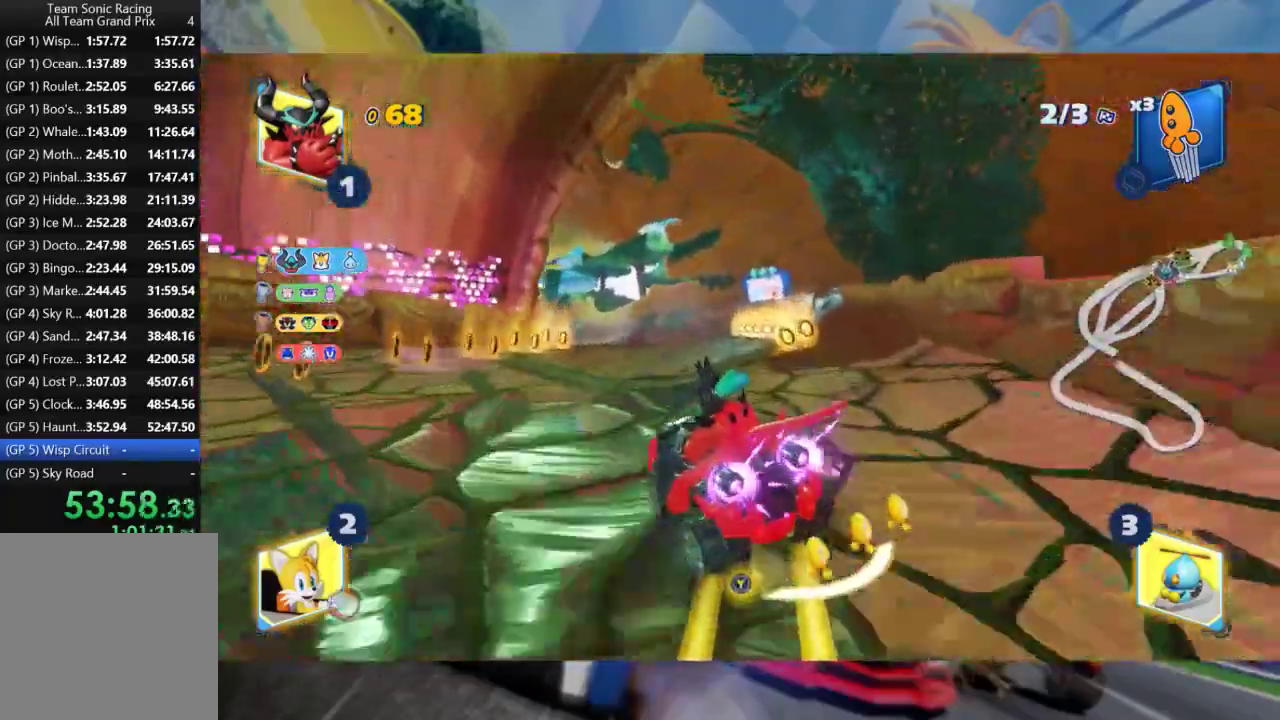
{"dt_ms": 500, "buttons": ["L2", "R2"], "left_stick": "center", "right_stick": "center", "events": [[33, "left_stick", "right"], [217, "left_stick", "center"]]}
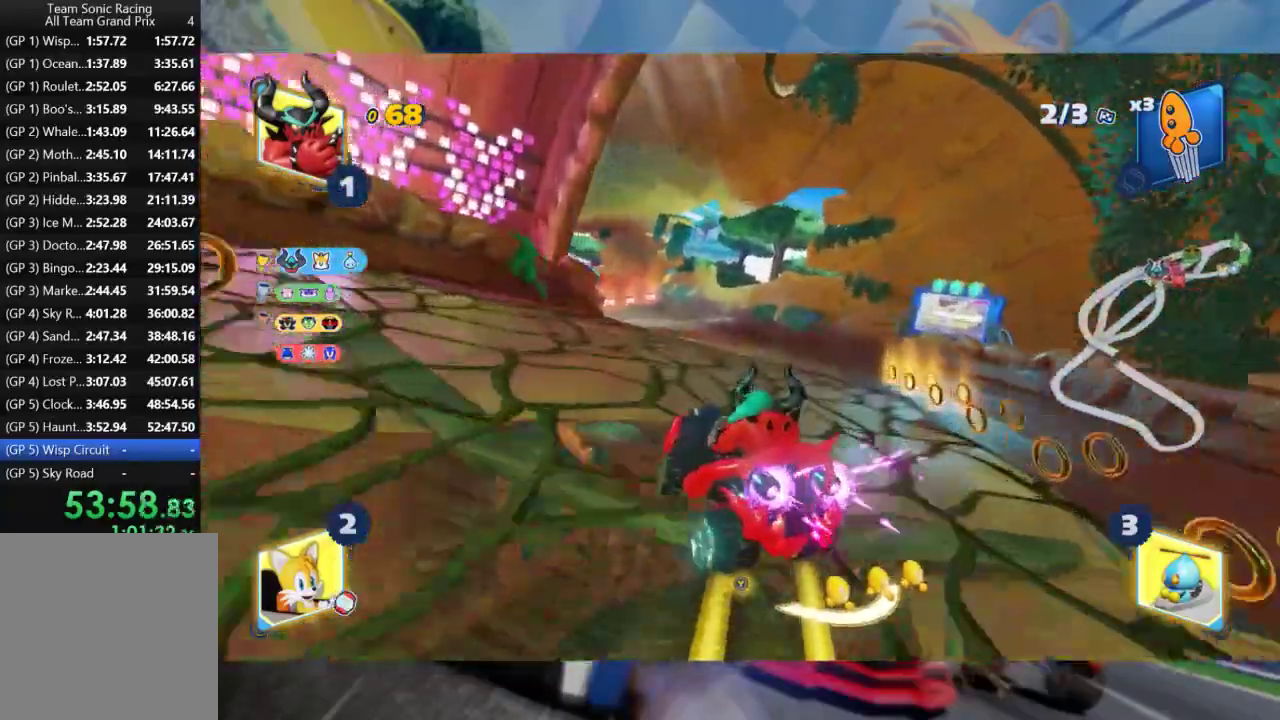
{"dt_ms": 500, "buttons": ["L2", "R2"], "left_stick": "right", "right_stick": "center", "events": [[33, "left_stick", "right"]]}
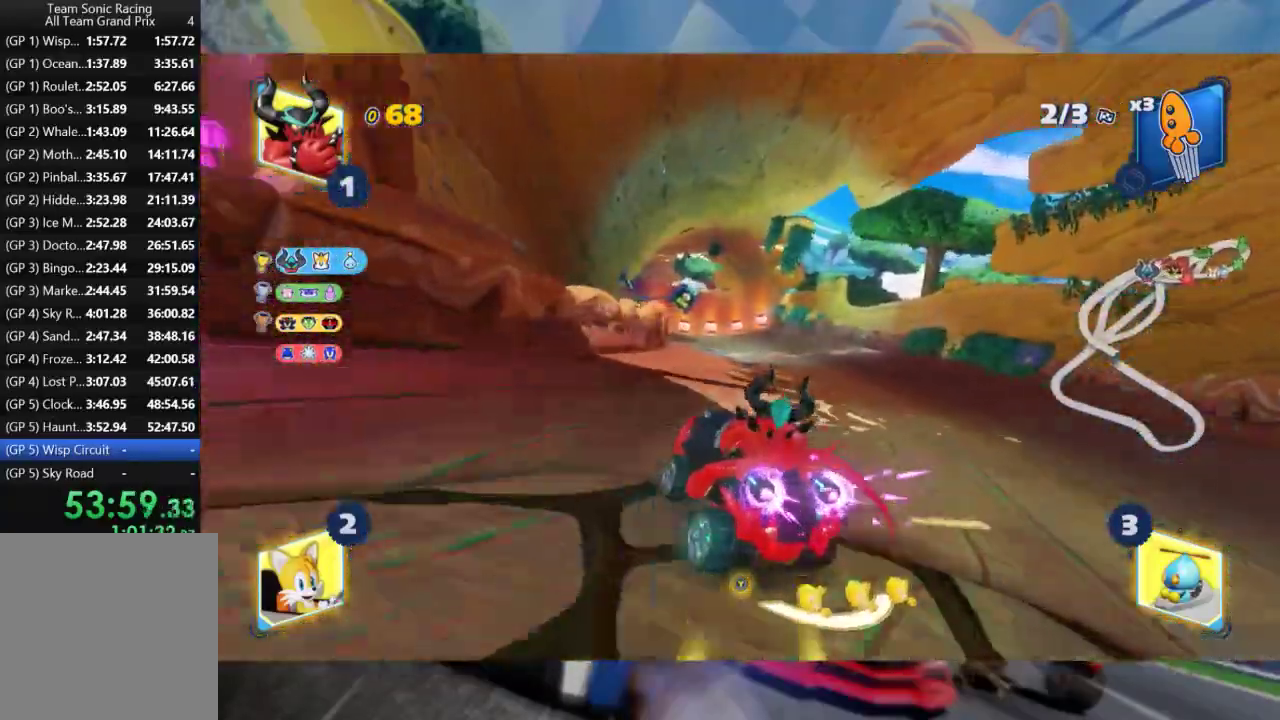
{"dt_ms": 500, "buttons": ["L2", "R2"], "left_stick": "right", "right_stick": "center", "events": []}
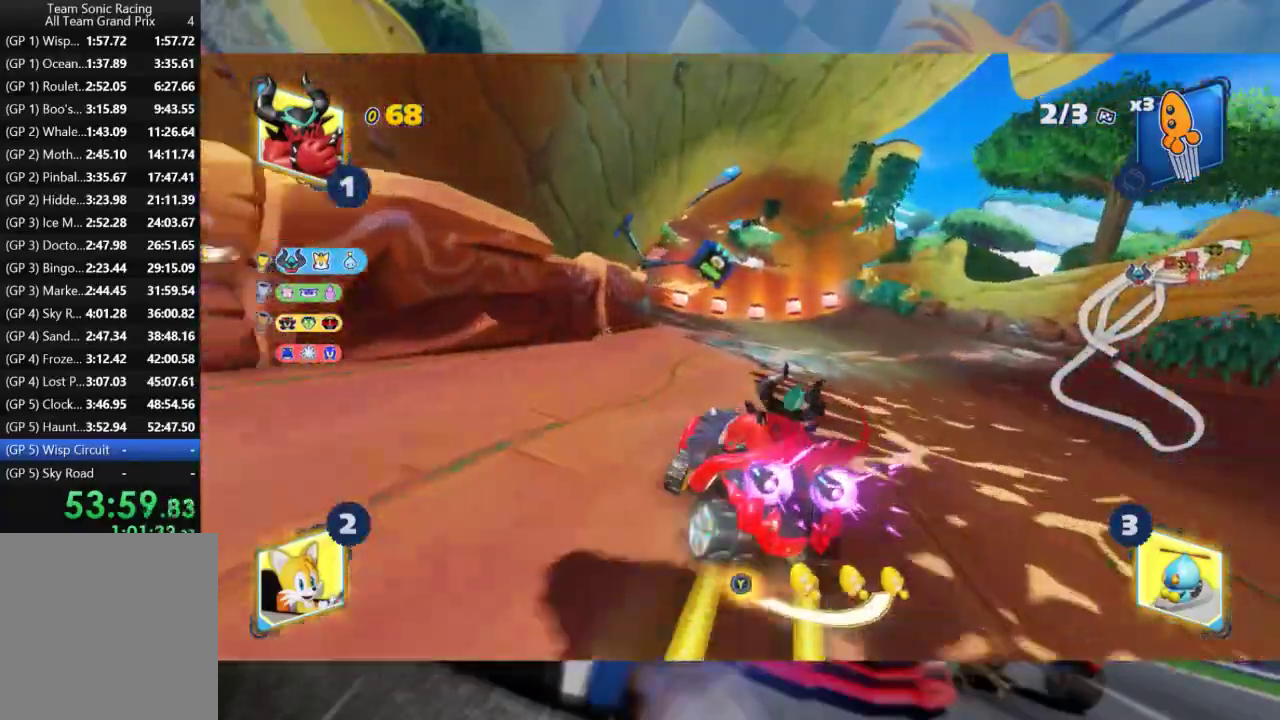
{"dt_ms": 500, "buttons": ["L2", "R2"], "left_stick": "right", "right_stick": "center", "events": []}
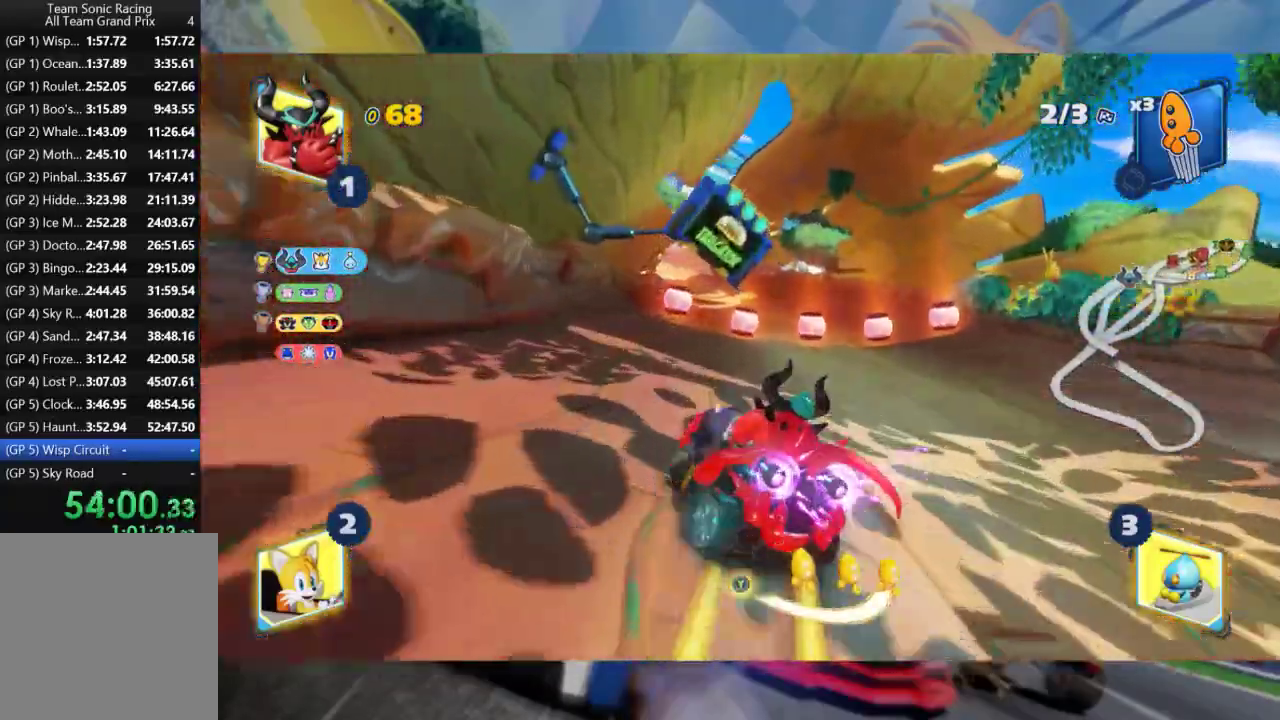
{"dt_ms": 500, "buttons": ["L2", "R2"], "left_stick": "right", "right_stick": "center", "events": []}
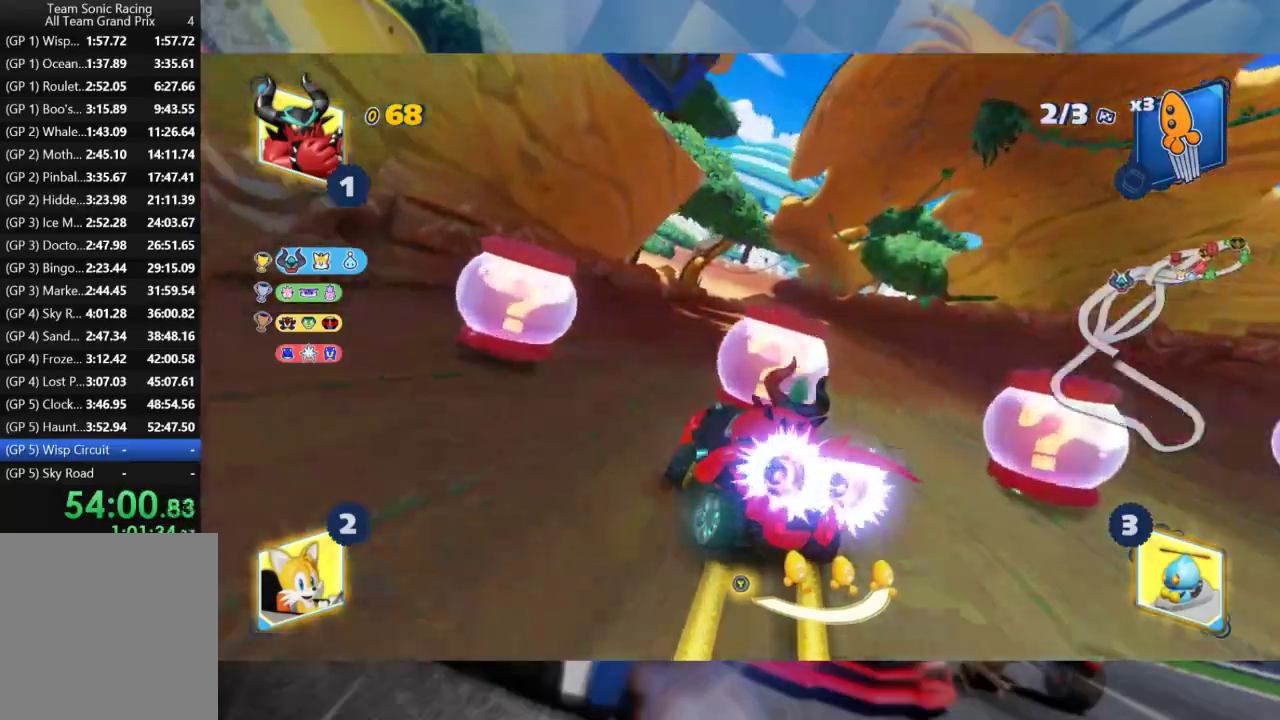
{"dt_ms": 500, "buttons": ["R2"], "left_stick": "center", "right_stick": "center", "events": [[83, "L2", "up"], [500, "left_stick", "center"]]}
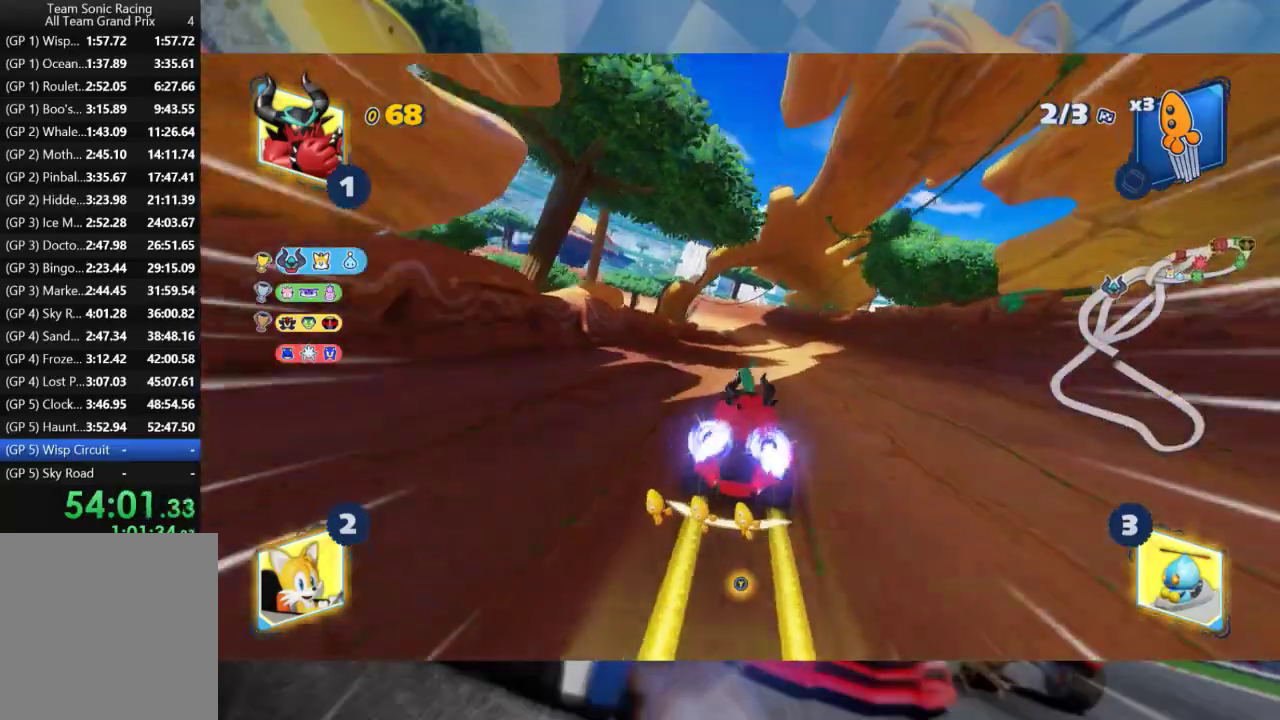
{"dt_ms": 500, "buttons": ["L2", "R2"], "left_stick": "center", "right_stick": "center", "events": [[17, "left_stick", "left"], [83, "L2", "down"], [200, "left_stick", "center"]]}
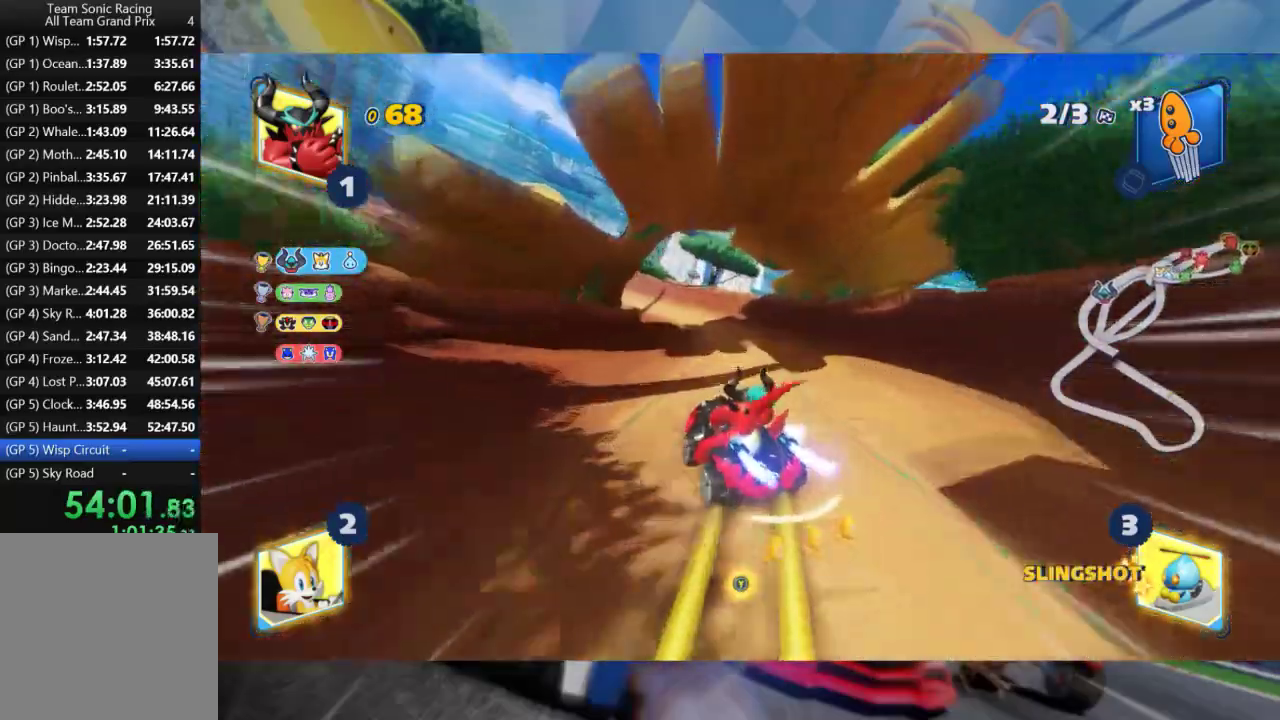
{"dt_ms": 500, "buttons": ["L2", "R2"], "left_stick": "center", "right_stick": "center", "events": [[300, "left_stick", "right"], [450, "left_stick", "center"]]}